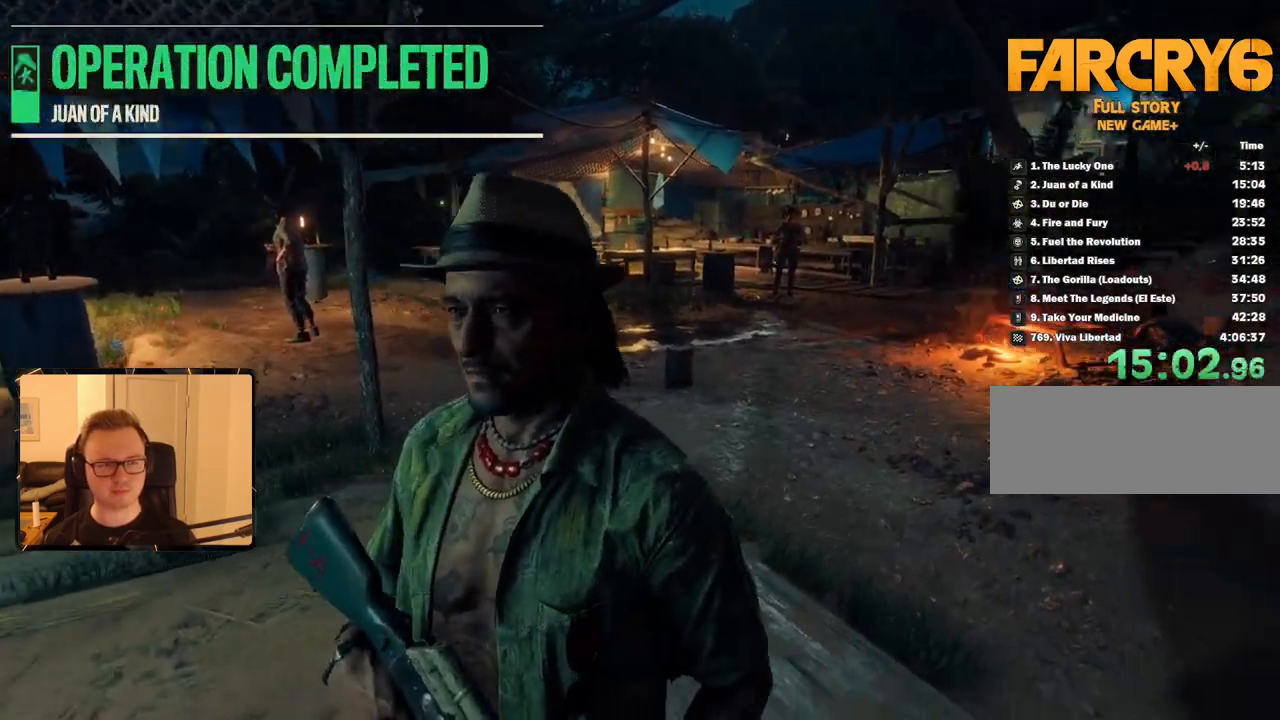
Gameplay with keyboard and mouse; each line is a JSON object with the keys and mouse buttons held at the frame after it. "events" lists presses ("down") and releases ("up") of "1", "2", "3", "4", "5", "6", "7", "8", "9", "a", "alt", "b", "c", "caps_lock", "ctrl", "d", "e", "escape", "f", "g", "h", "m", "n", "q", "r", "return", "s", "shift", "space", "t", "tab", "v", "w", "x", "y", "z", "mouse_left", "mouse_right", "mouse_mb4", "mouse_mb5", "mouse_wheel_up" and "mouse_wheel_down" between this image and that frame as [ms after this image, input, new state], when the widget could be followed in between. "mouse_left", "mouse_right", "mouse_mb4", "mouse_mb5", "mouse_wheel_up", "mouse_wheel_down" = the "left", "right", "mb4", "mb5", "wheel_up", "wheel_down" buttons of the "mouse" list. No other keys are recorded. Mouse movement is not recorded.
{"keys": [], "mouse": [], "events": [[50, "e", "down"], [150, "e", "up"], [233, "e", "down"], [333, "a", "up"], [333, "e", "up"], [333, "w", "up"]]}
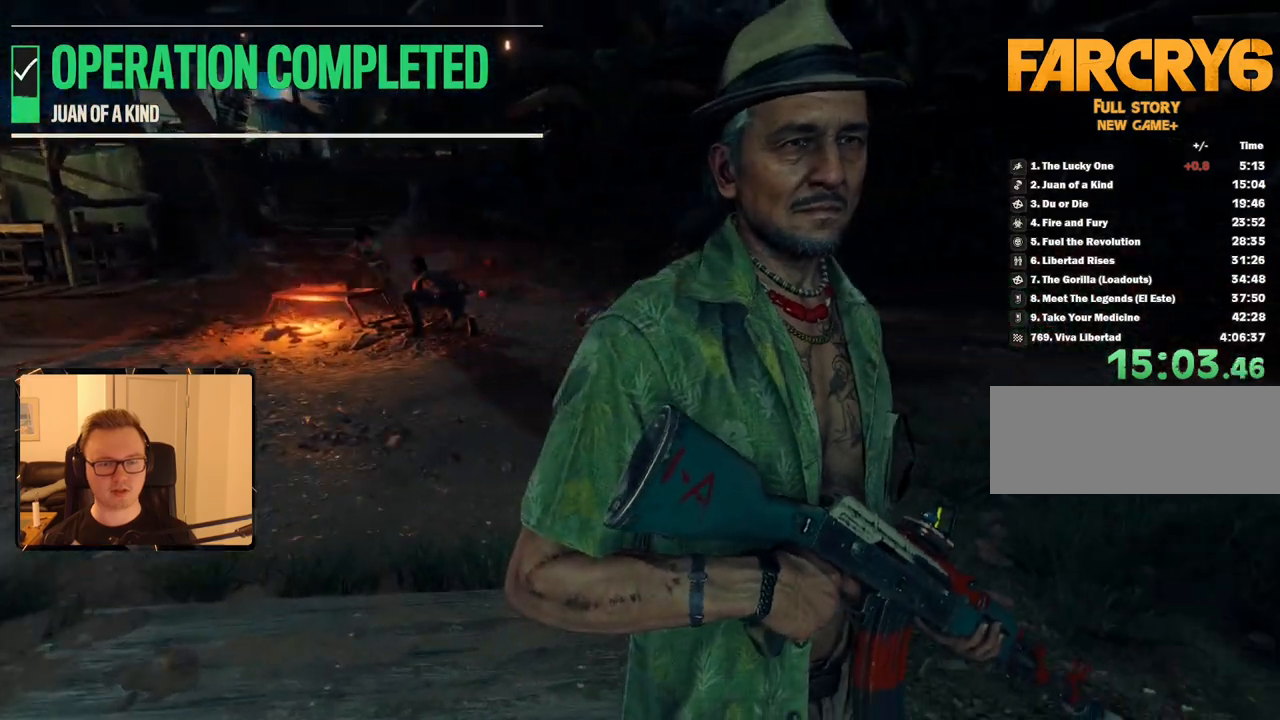
{"keys": [], "mouse": [], "events": [[300, "a", "down"], [350, "a", "up"]]}
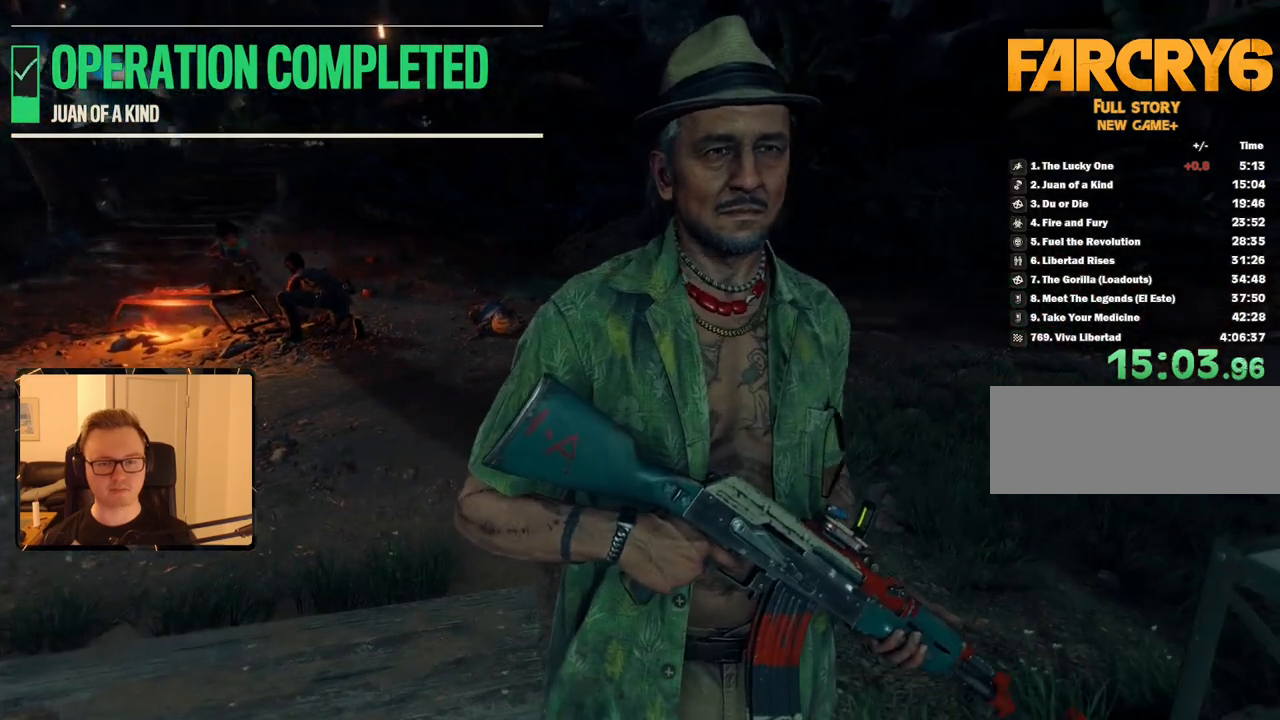
{"keys": [], "mouse": [], "events": []}
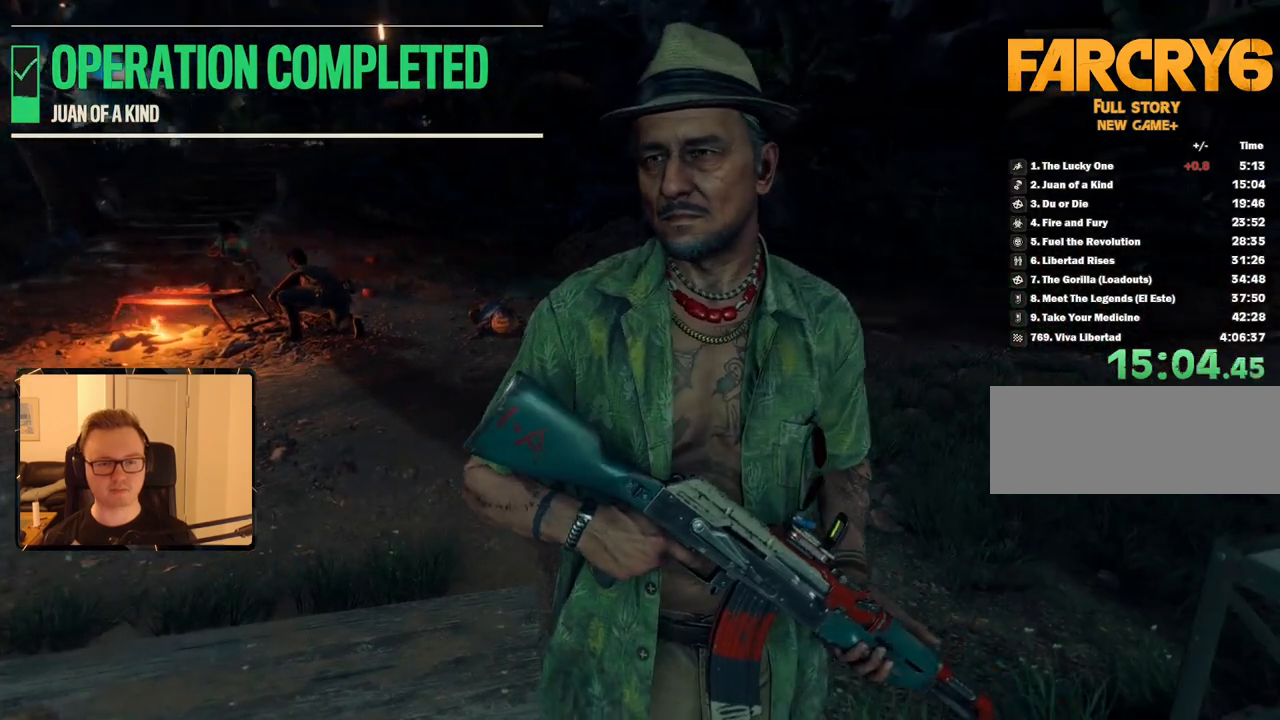
{"keys": [], "mouse": [], "events": []}
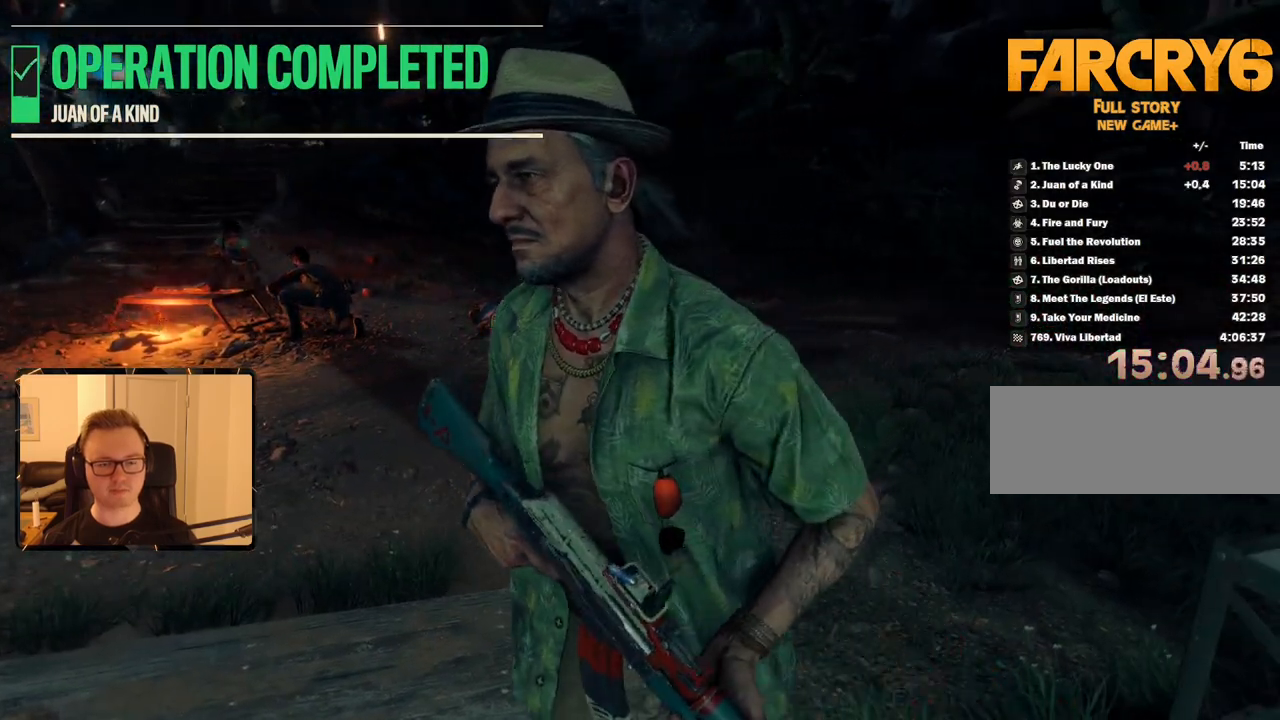
{"keys": [], "mouse": [], "events": [[17, "a", "down"], [333, "a", "up"]]}
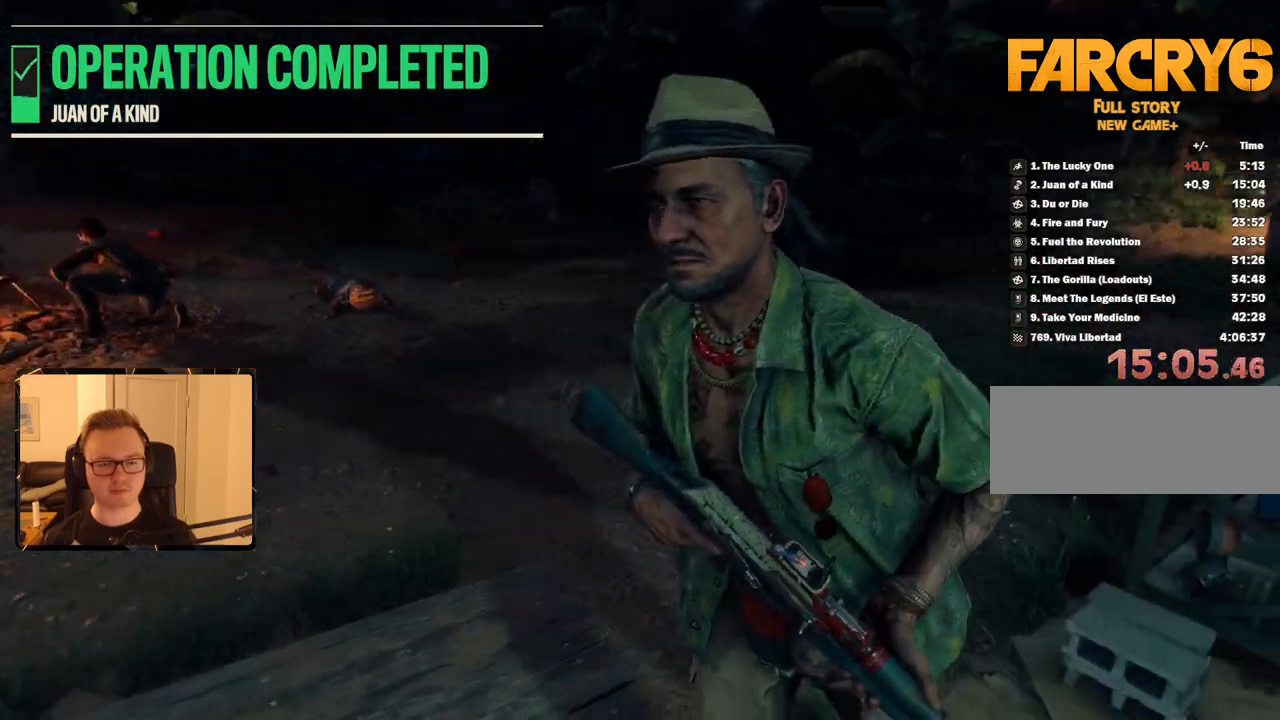
{"keys": ["a", "s"], "mouse": [], "events": [[267, "a", "down"], [367, "s", "down"]]}
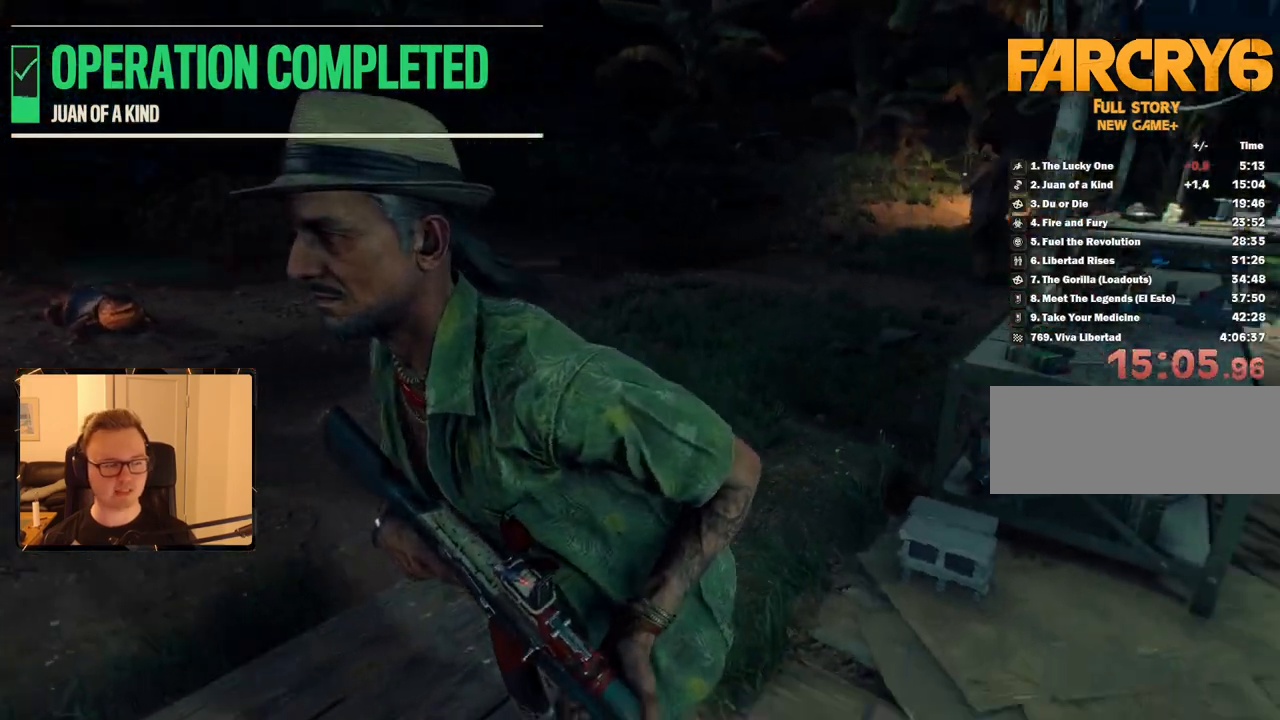
{"keys": ["a"], "mouse": [], "events": [[50, "a", "up"], [50, "s", "up"], [133, "a", "down"]]}
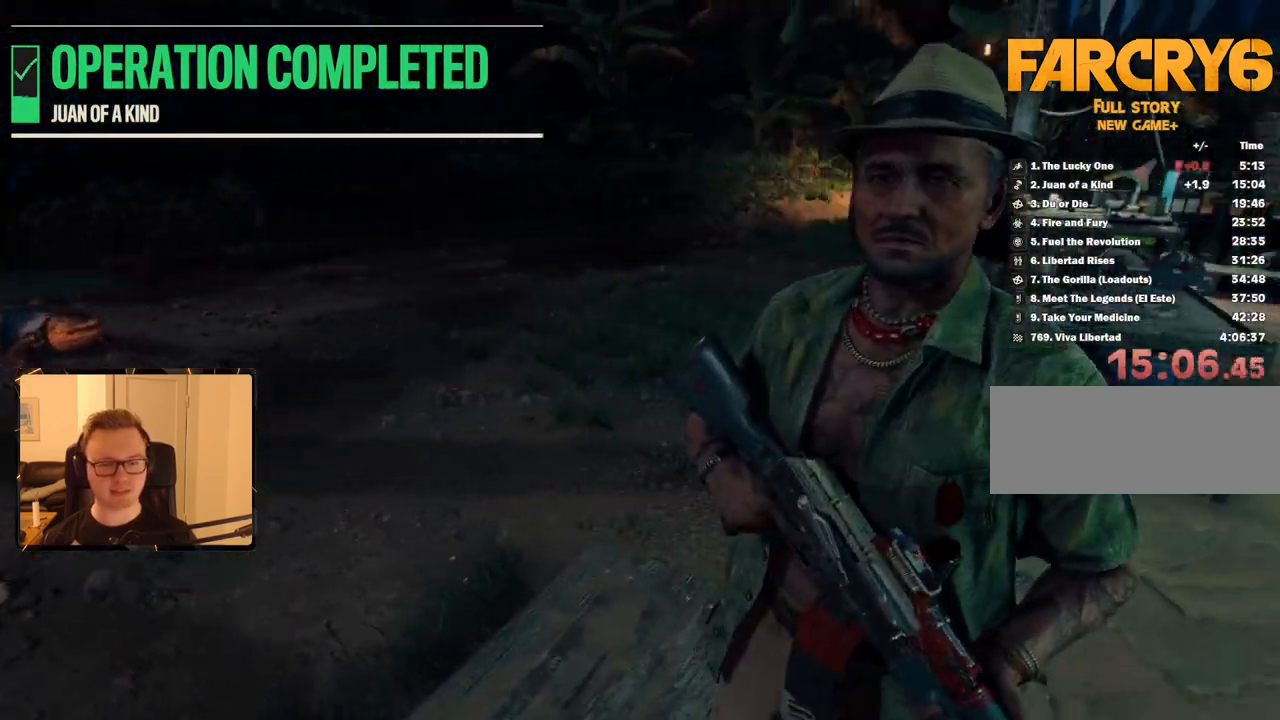
{"keys": [], "mouse": [], "events": [[50, "a", "up"], [100, "s", "down"], [150, "e", "down"], [283, "e", "up"], [283, "s", "up"], [333, "e", "down"], [433, "e", "up"]]}
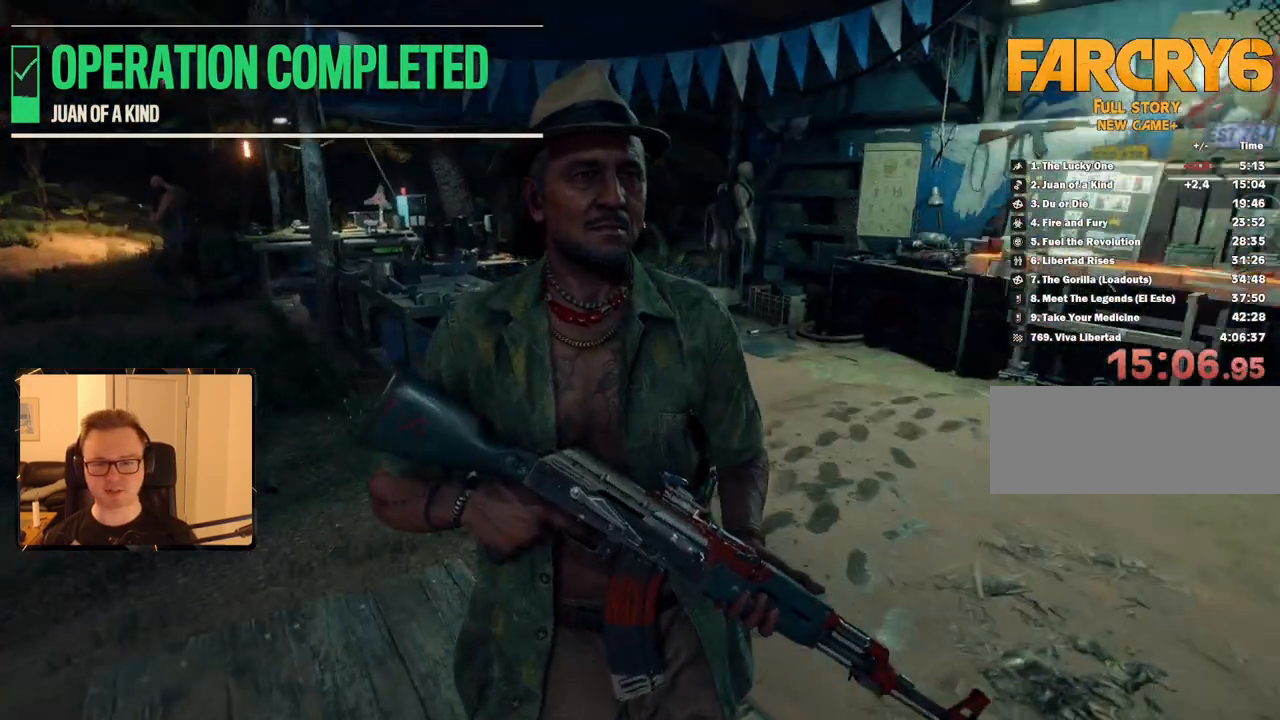
{"keys": ["e"], "mouse": [], "events": [[17, "e", "down"], [67, "e", "up"], [167, "e", "down"], [250, "e", "up"], [300, "e", "down"], [400, "e", "up"], [483, "e", "down"]]}
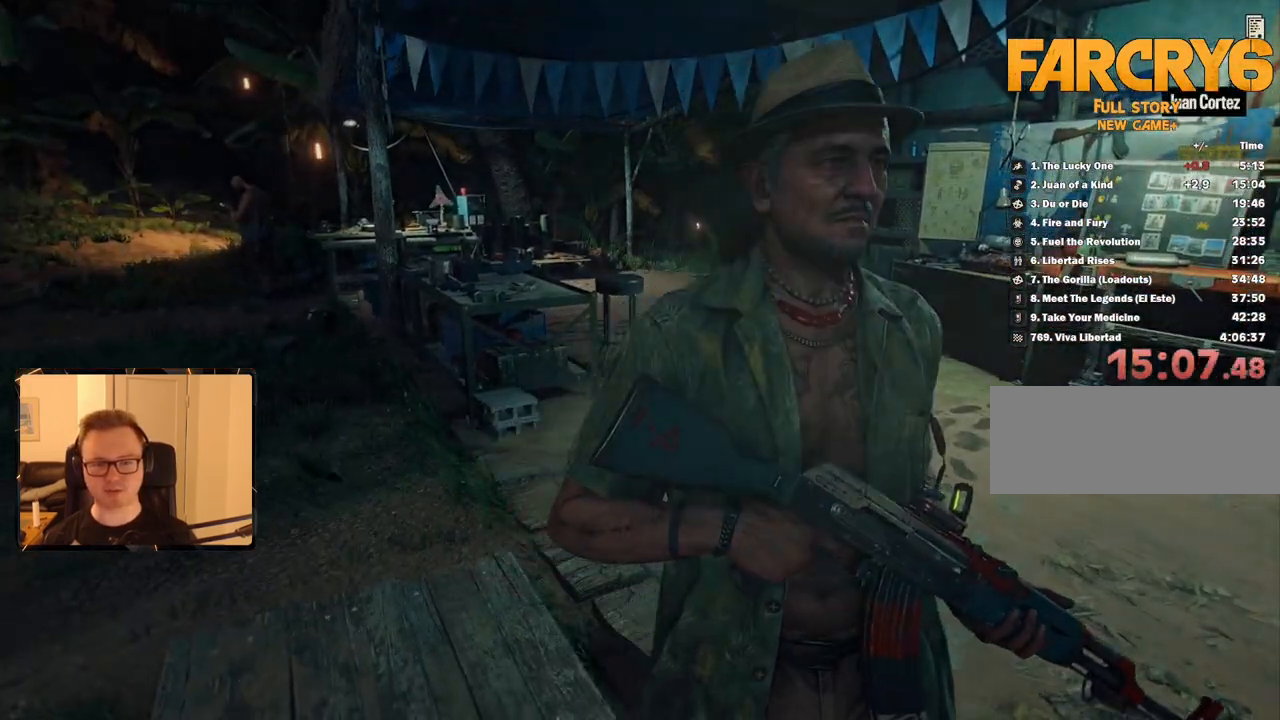
{"keys": [], "mouse": [], "events": [[83, "e", "up"]]}
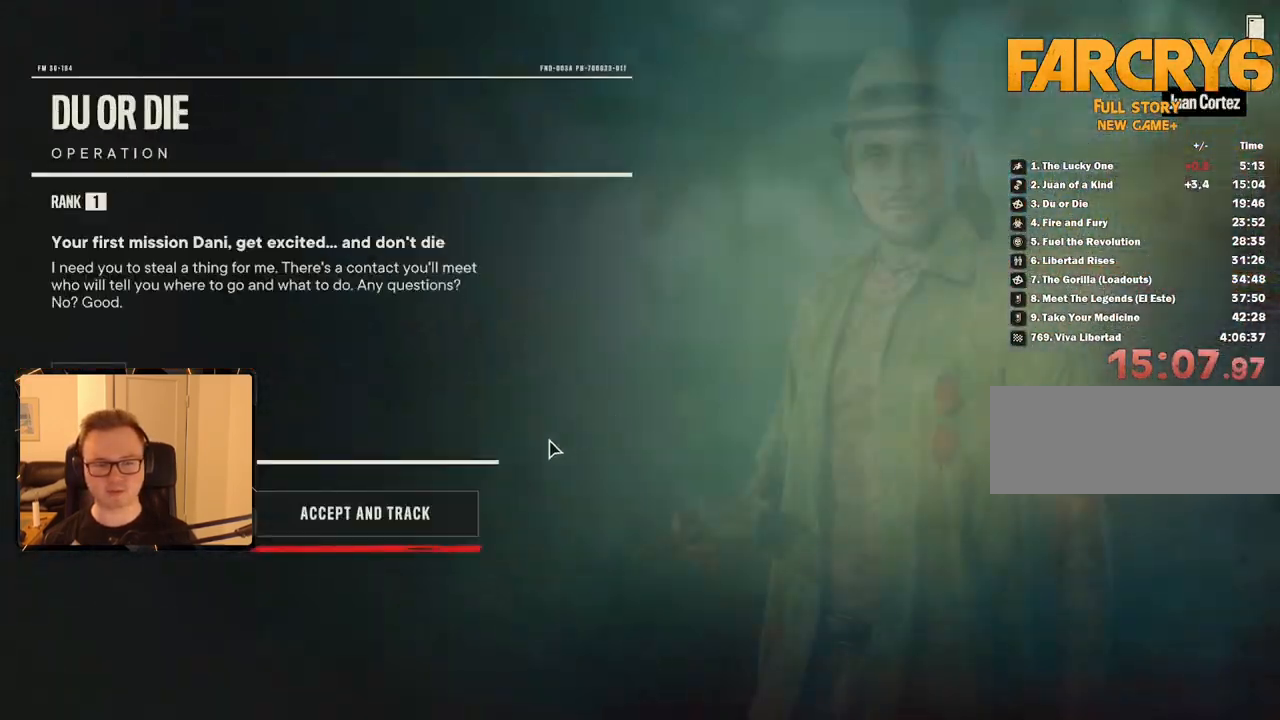
{"keys": [], "mouse": [], "events": [[100, "mouse_left", "down"], [233, "mouse_left", "up"]]}
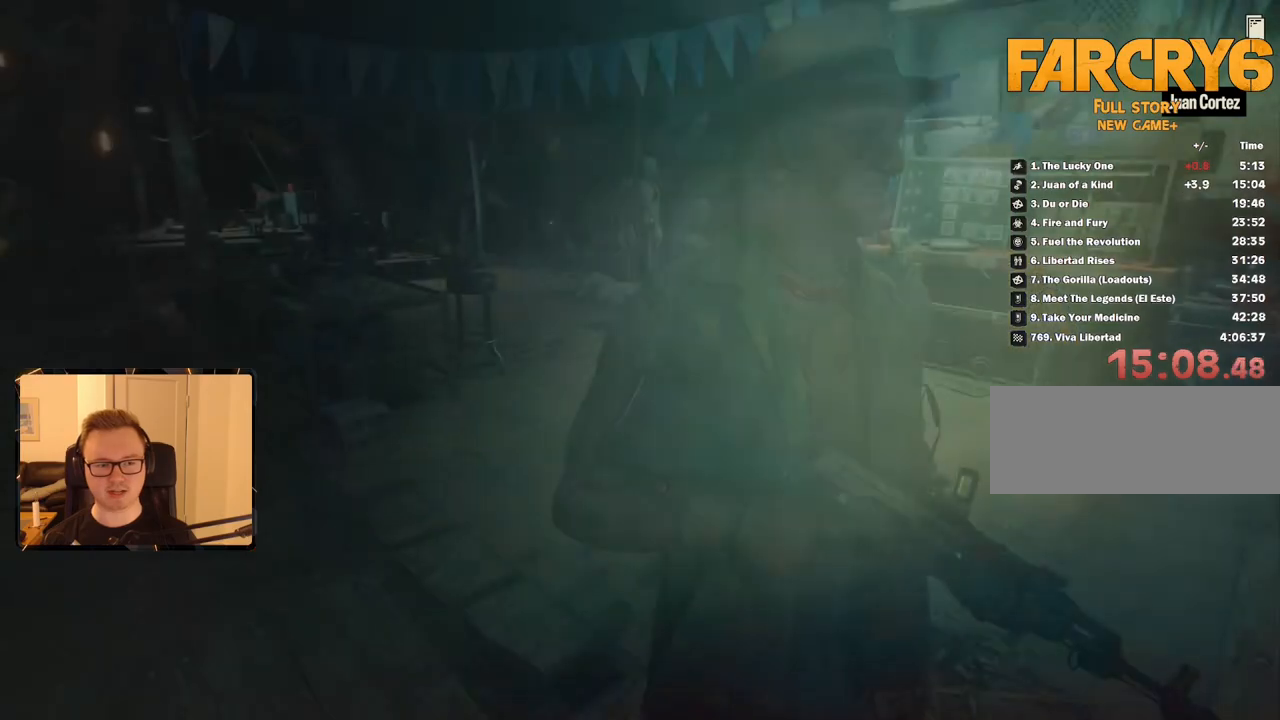
{"keys": ["shift", "w"], "mouse": [], "events": [[17, "d", "down"], [117, "w", "down"], [250, "shift", "down"], [433, "d", "up"]]}
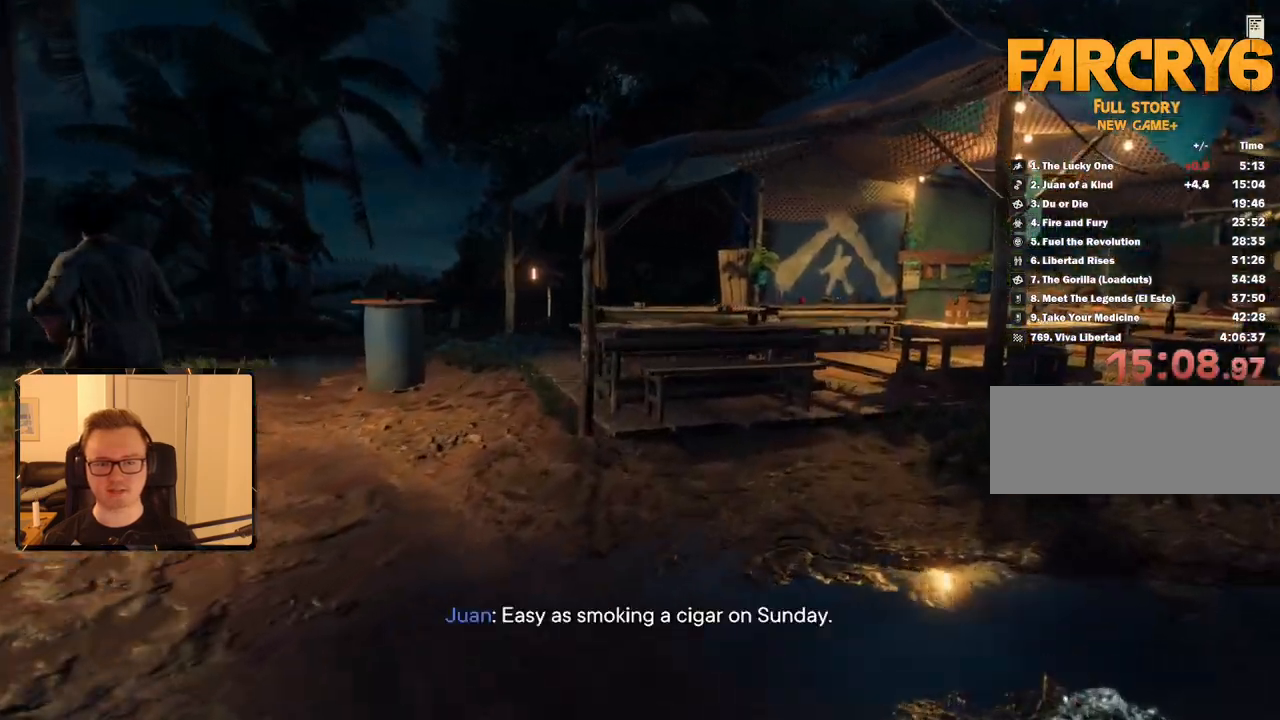
{"keys": ["shift", "w"], "mouse": [], "events": []}
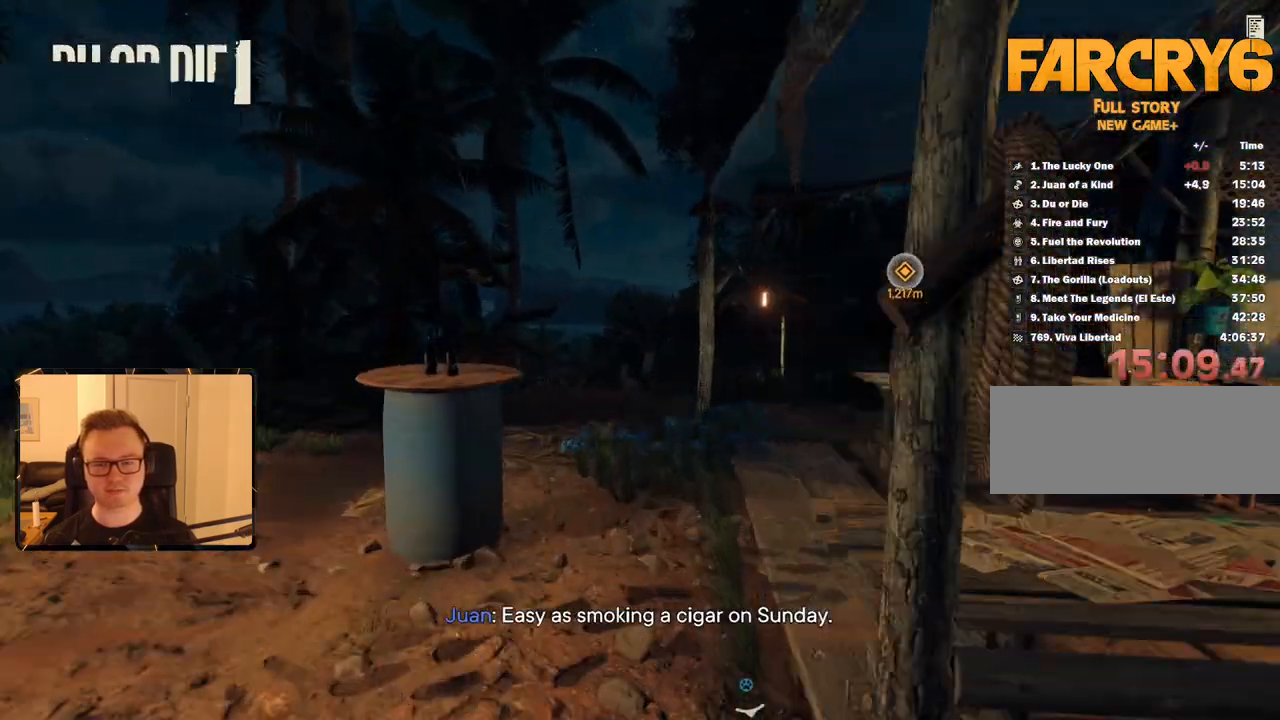
{"keys": ["w"], "mouse": [], "events": [[500, "shift", "up"]]}
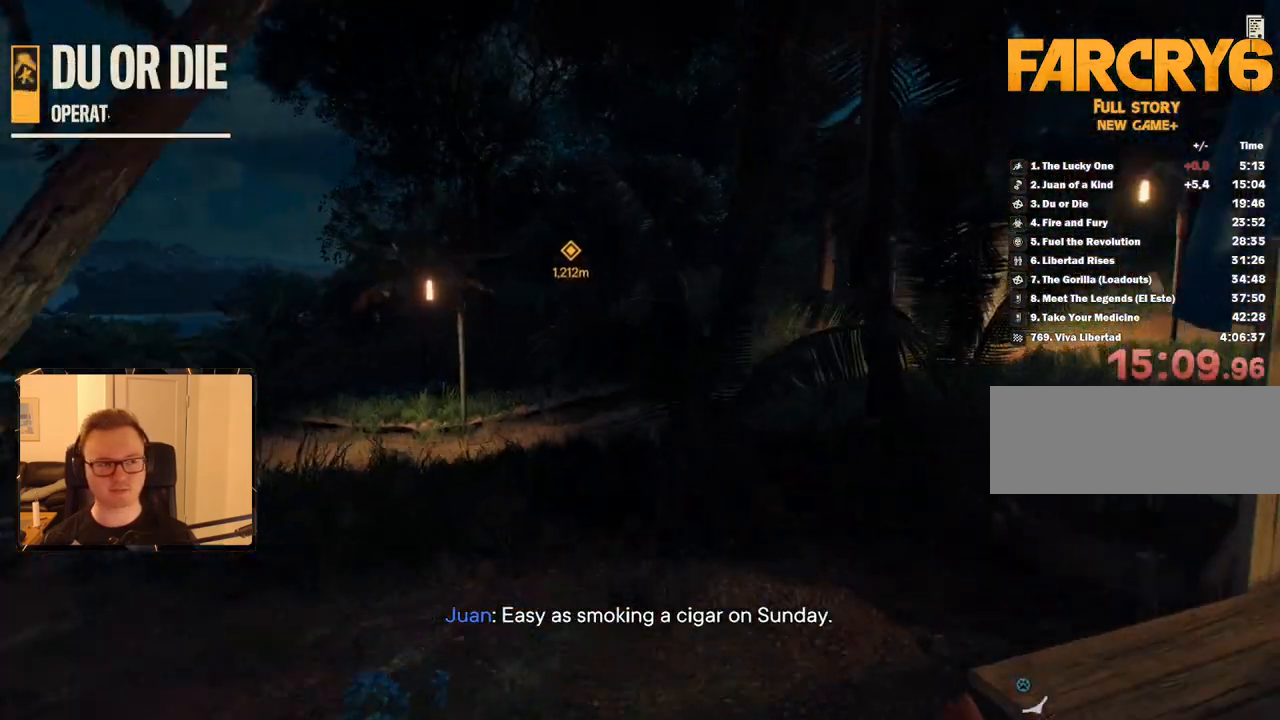
{"keys": ["shift", "w"], "mouse": [], "events": [[467, "shift", "down"]]}
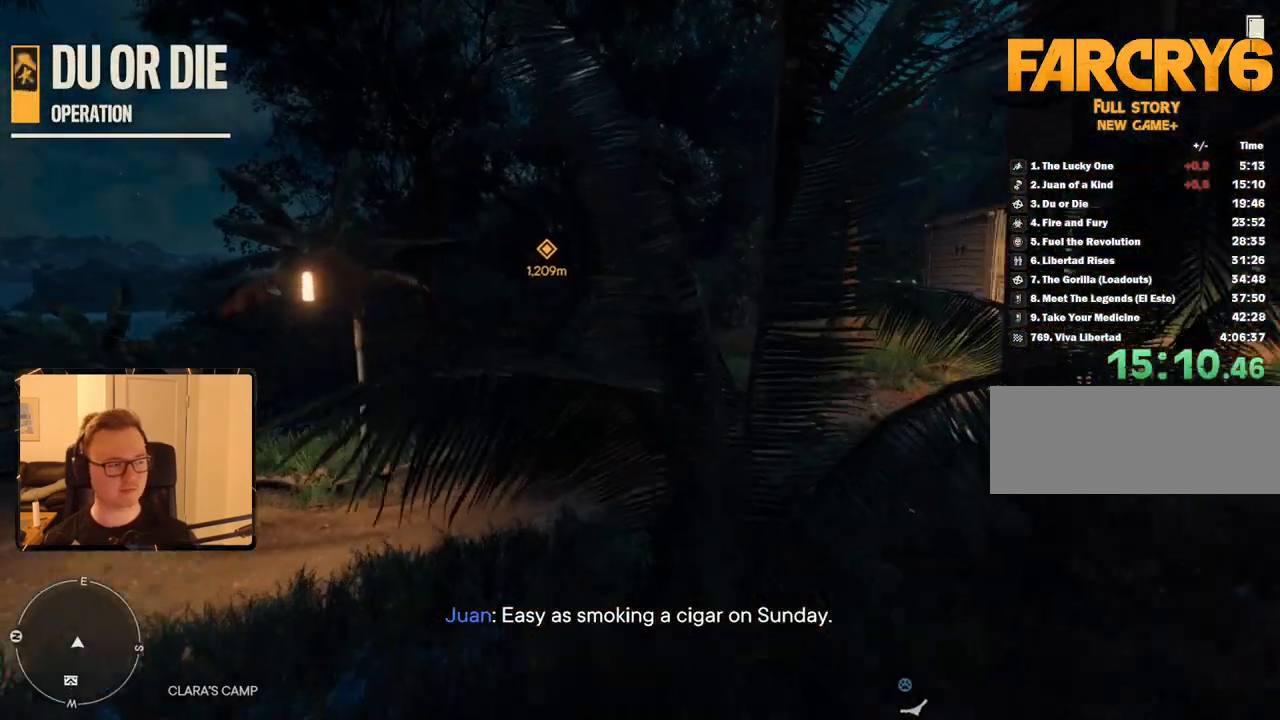
{"keys": ["shift", "w"], "mouse": [], "events": []}
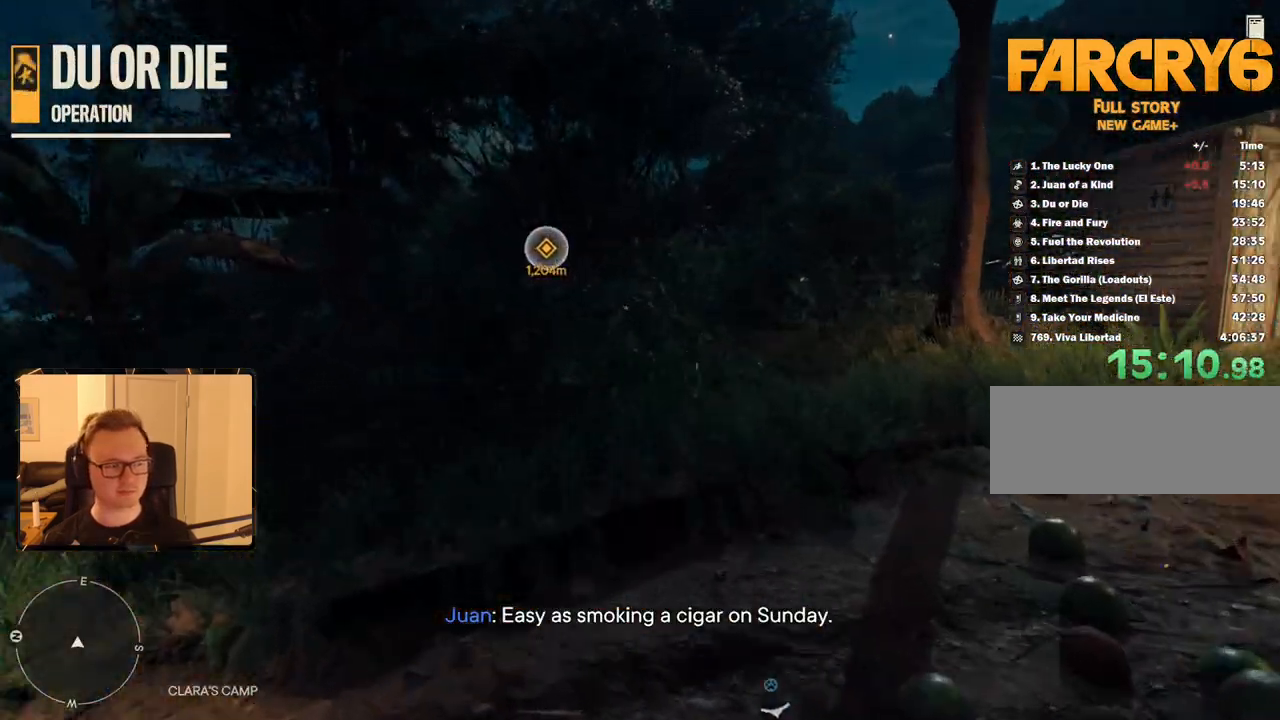
{"keys": ["shift", "w"], "mouse": [], "events": []}
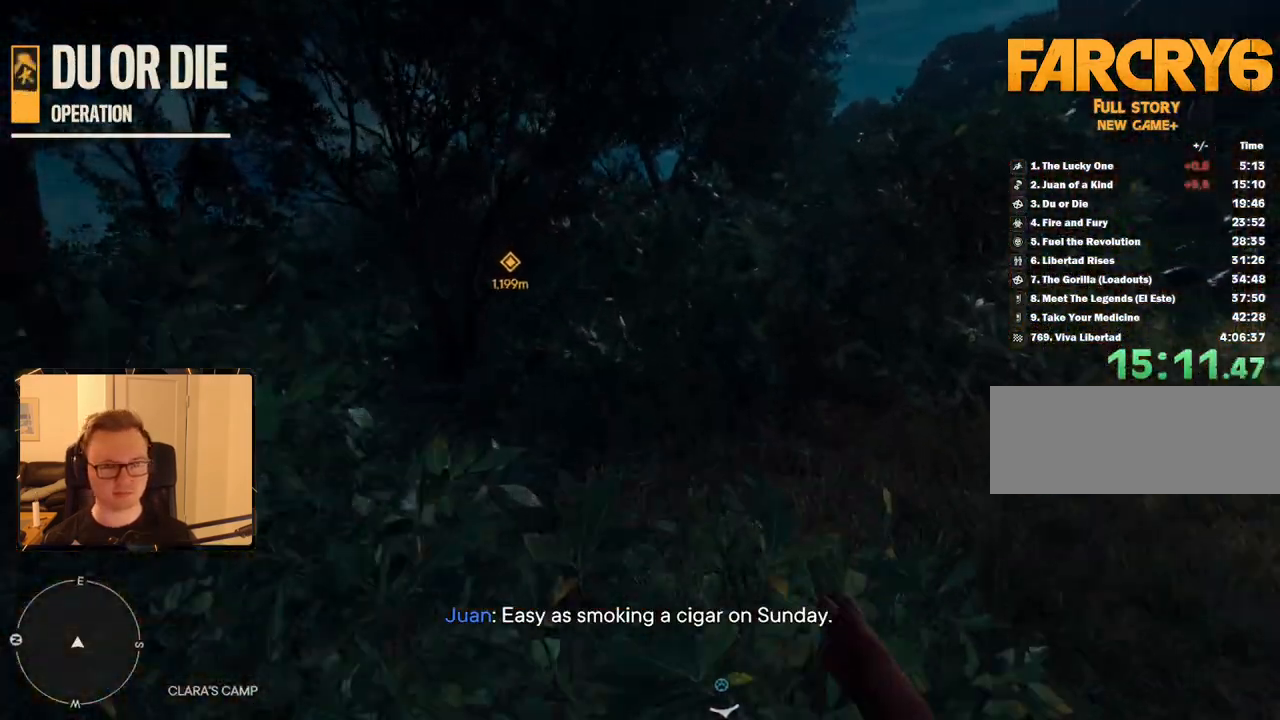
{"keys": ["shift", "w"], "mouse": [], "events": []}
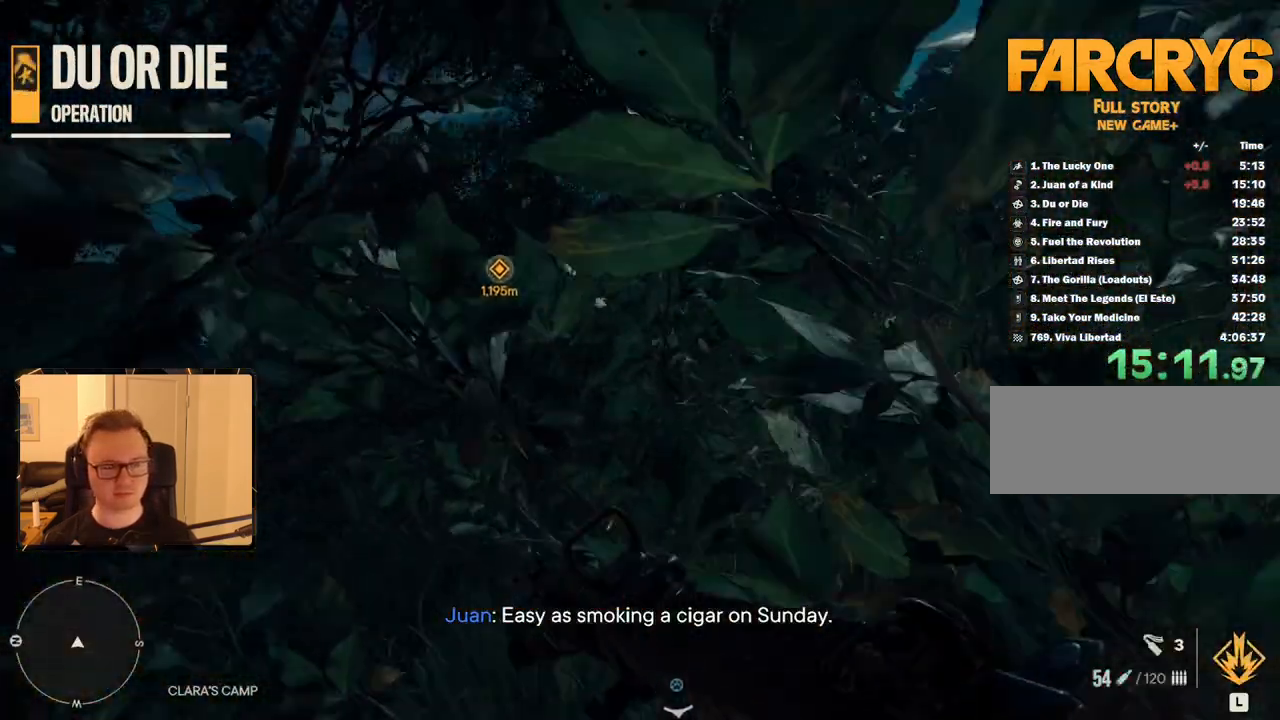
{"keys": ["shift", "w"], "mouse": [], "events": [[100, "4", "down"], [200, "4", "up"], [250, "4", "down"], [333, "4", "up"]]}
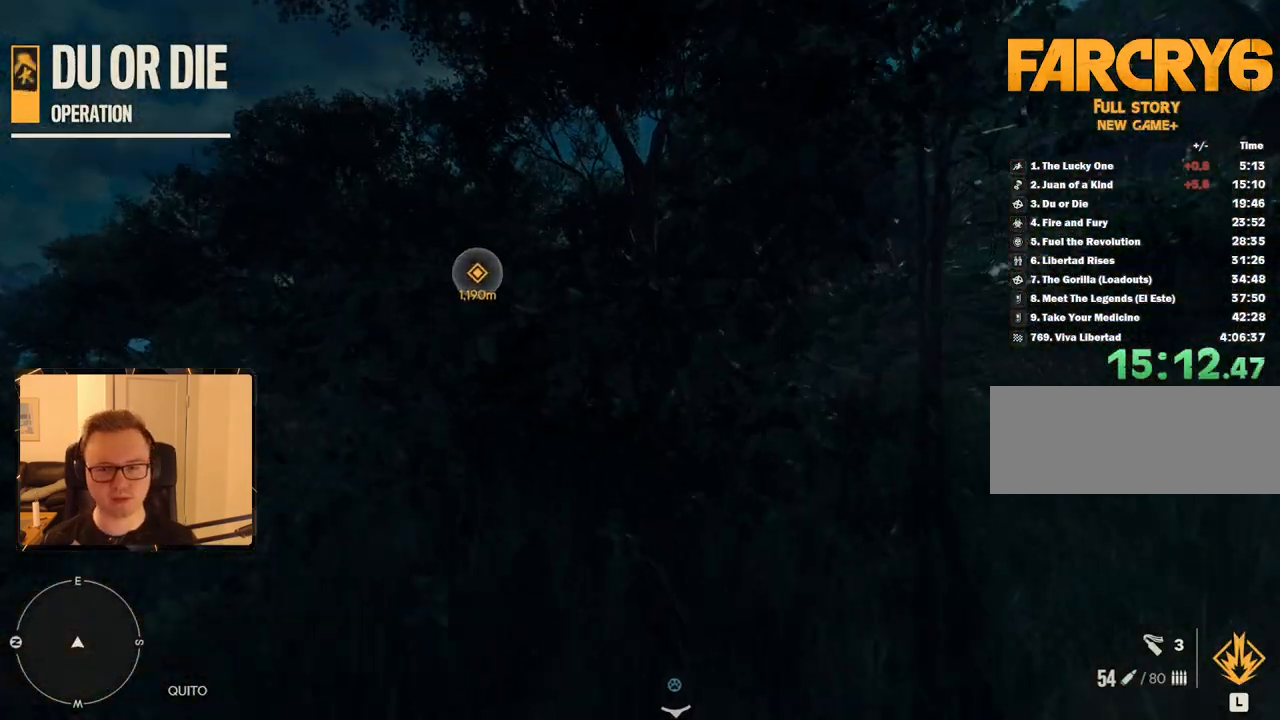
{"keys": ["shift", "w"], "mouse": [], "events": [[250, "mouse_mb4", "down"], [433, "mouse_mb4", "up"]]}
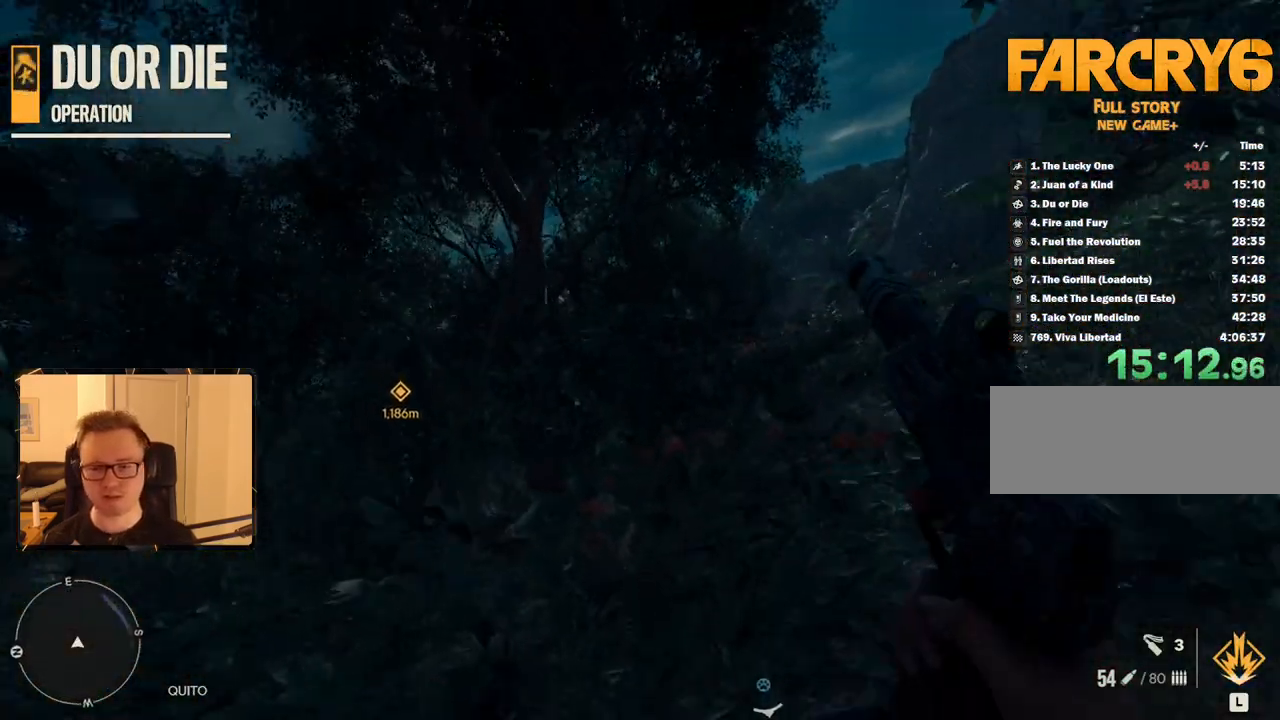
{"keys": ["shift", "w"], "mouse": [], "events": [[367, "mouse_mb5", "down"], [500, "mouse_mb5", "up"]]}
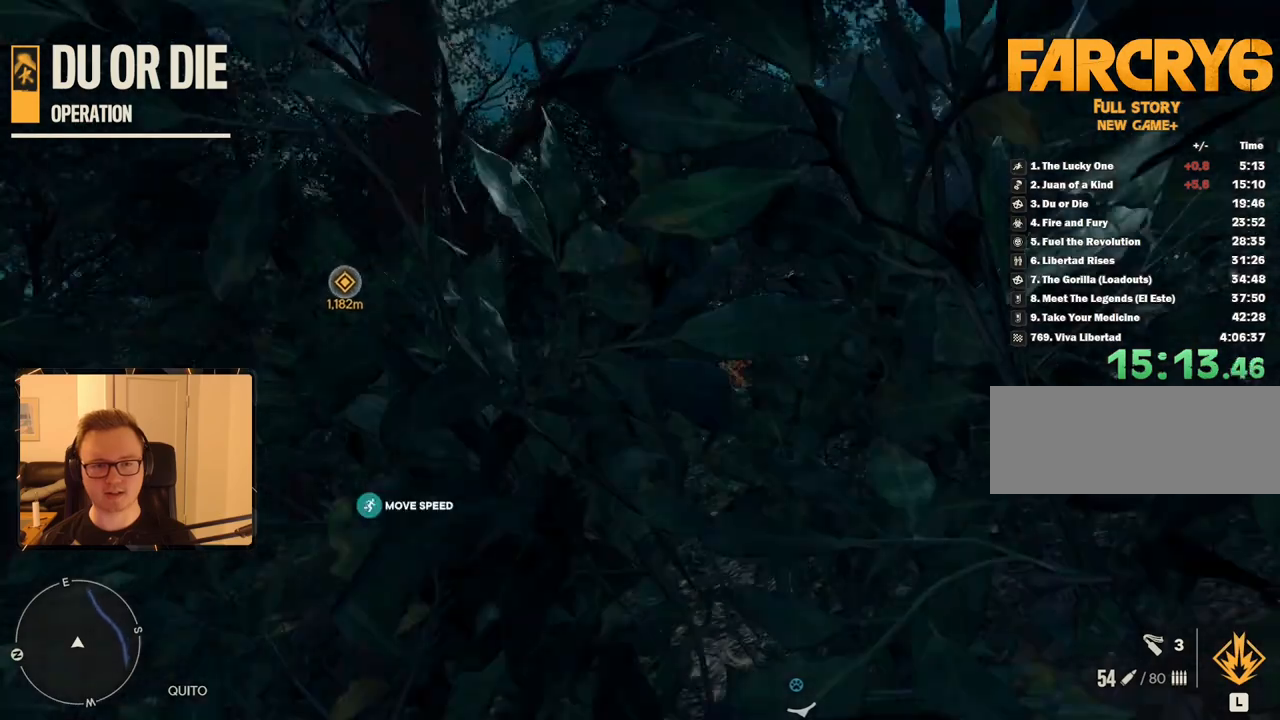
{"keys": ["shift", "w"], "mouse": [], "events": []}
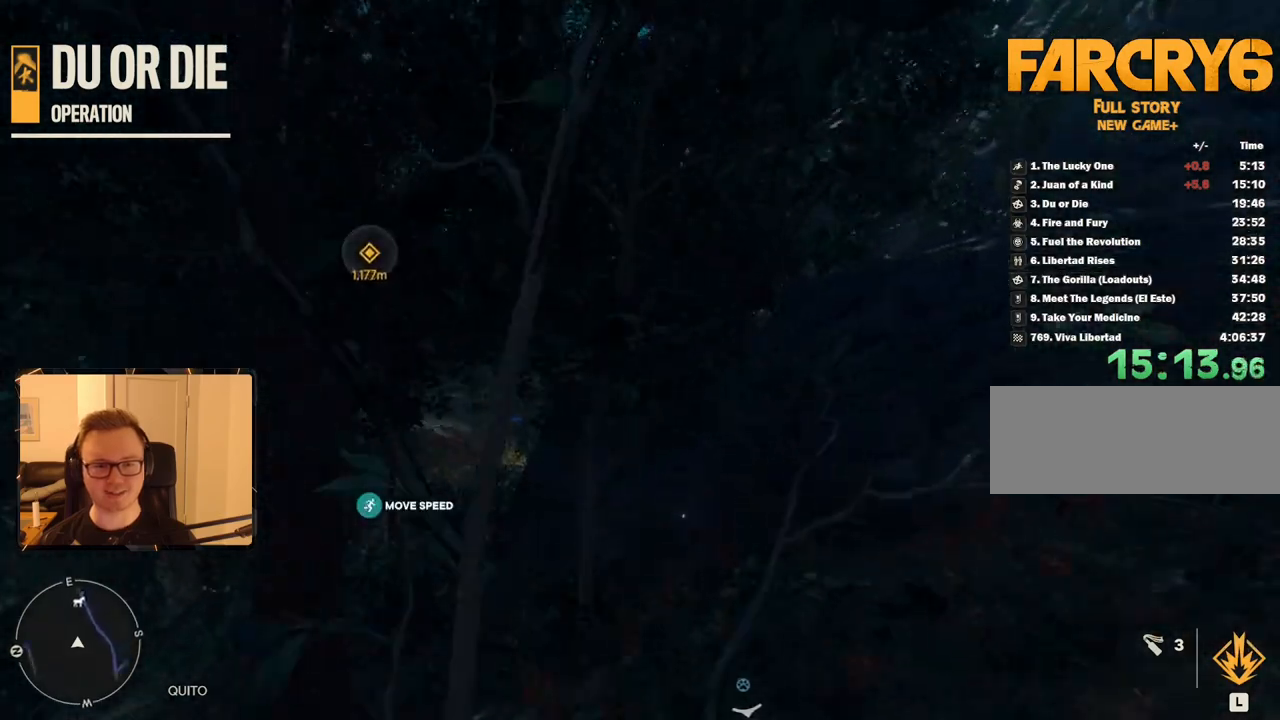
{"keys": ["shift", "w"], "mouse": [], "events": []}
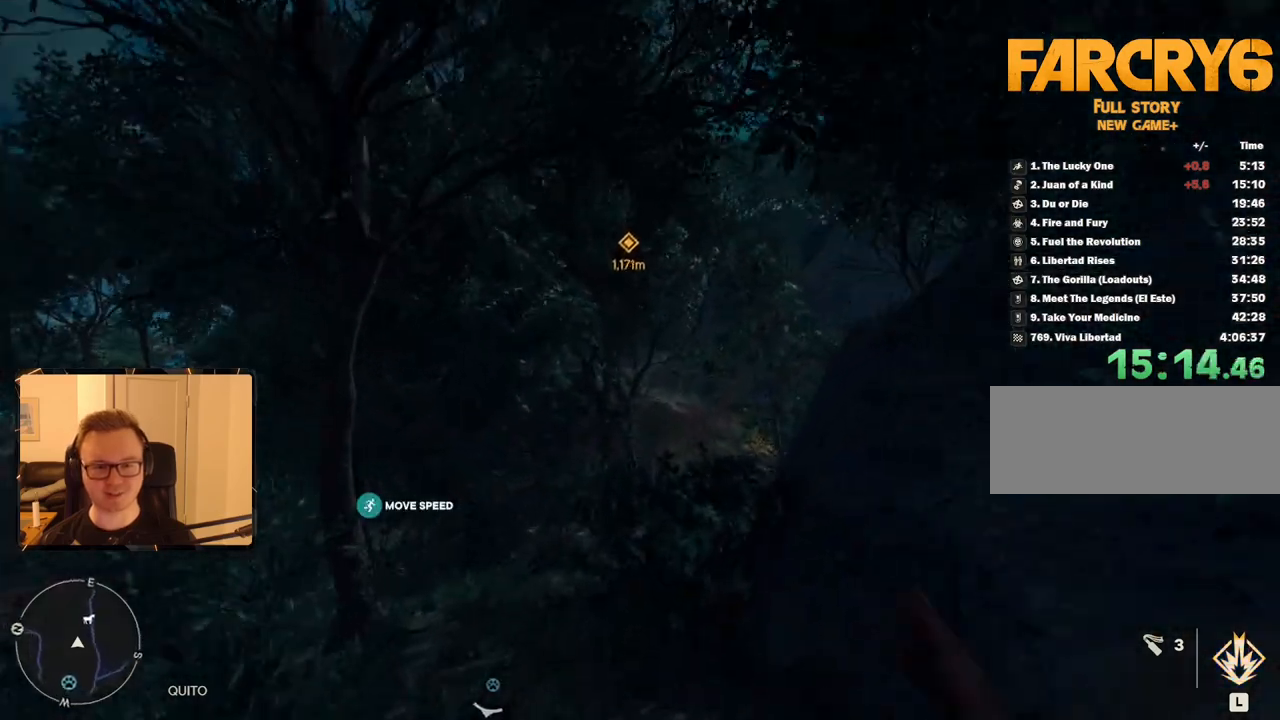
{"keys": ["shift", "w"], "mouse": [], "events": []}
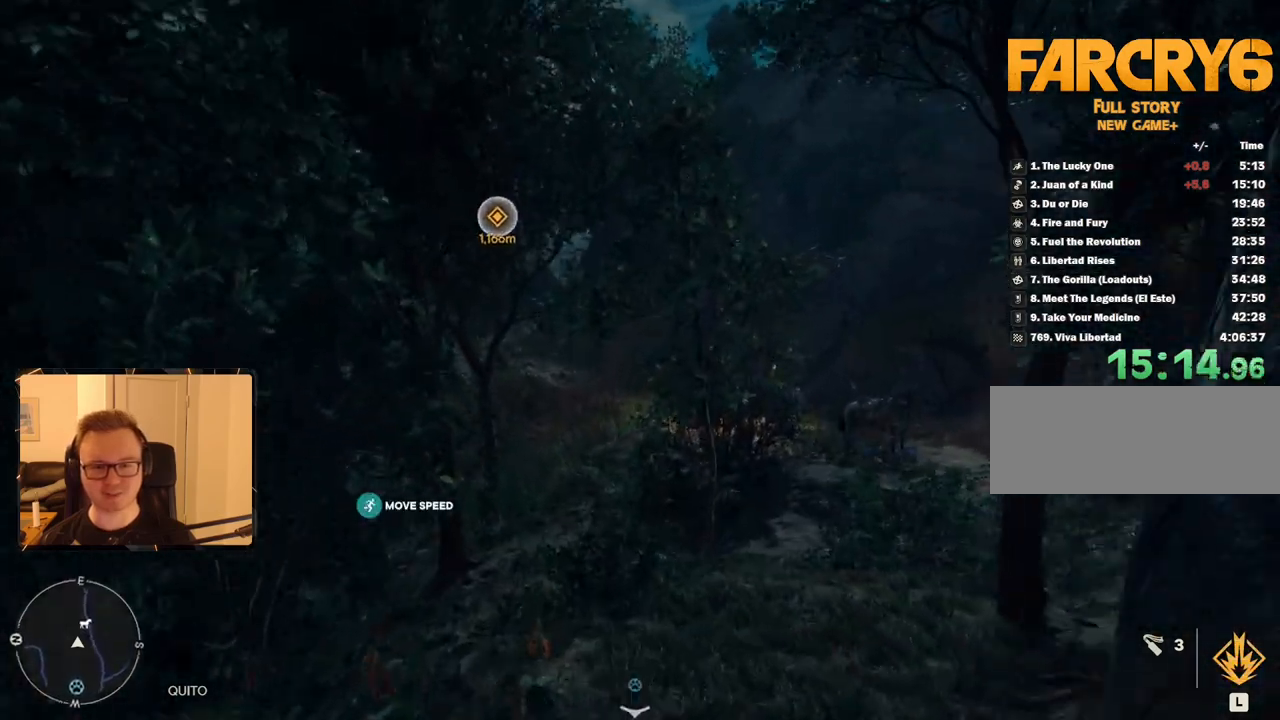
{"keys": ["shift", "w"], "mouse": [], "events": []}